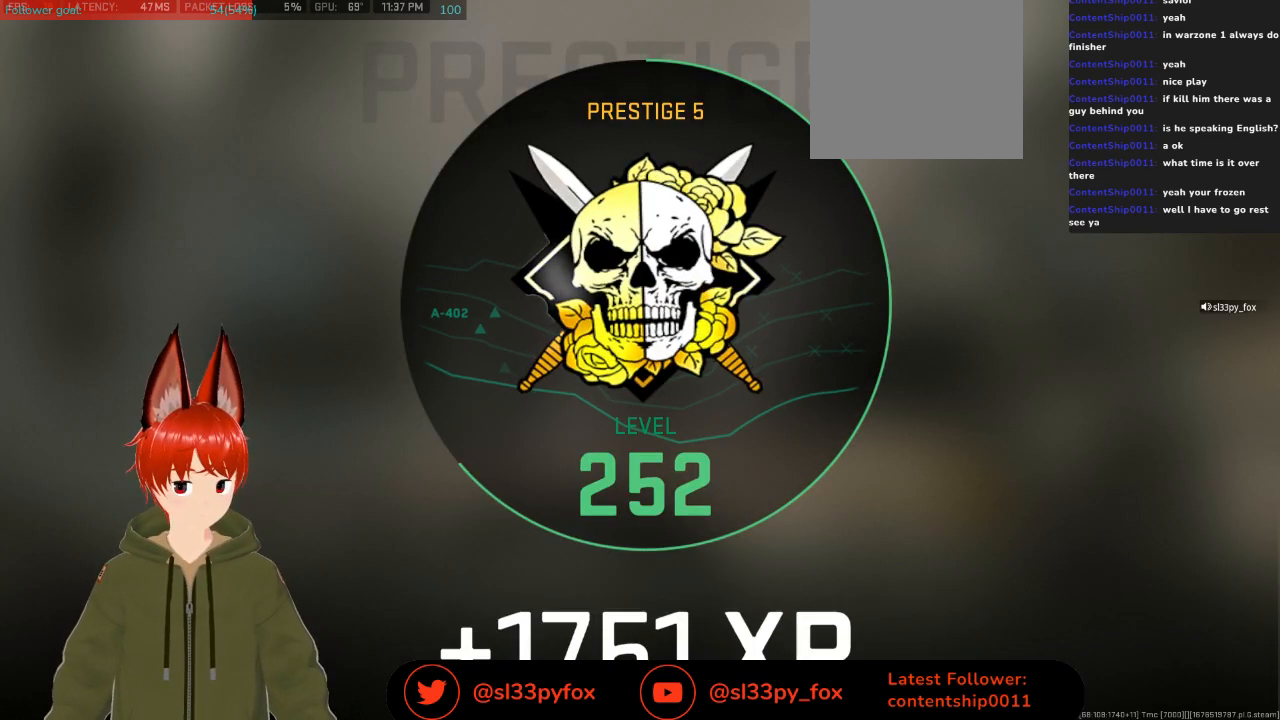
Gameplay with a controller (Xbox layout); each line is a JSON object with the inputs held at the frame after it. "events" lists button and stick changes between this image and that frame as [ms after this image, input, new state], when the widget could be followed in between.
{"buttons": [], "left_stick": "center", "right_stick": "center", "events": [[100, "B", "down"], [167, "B", "up"]]}
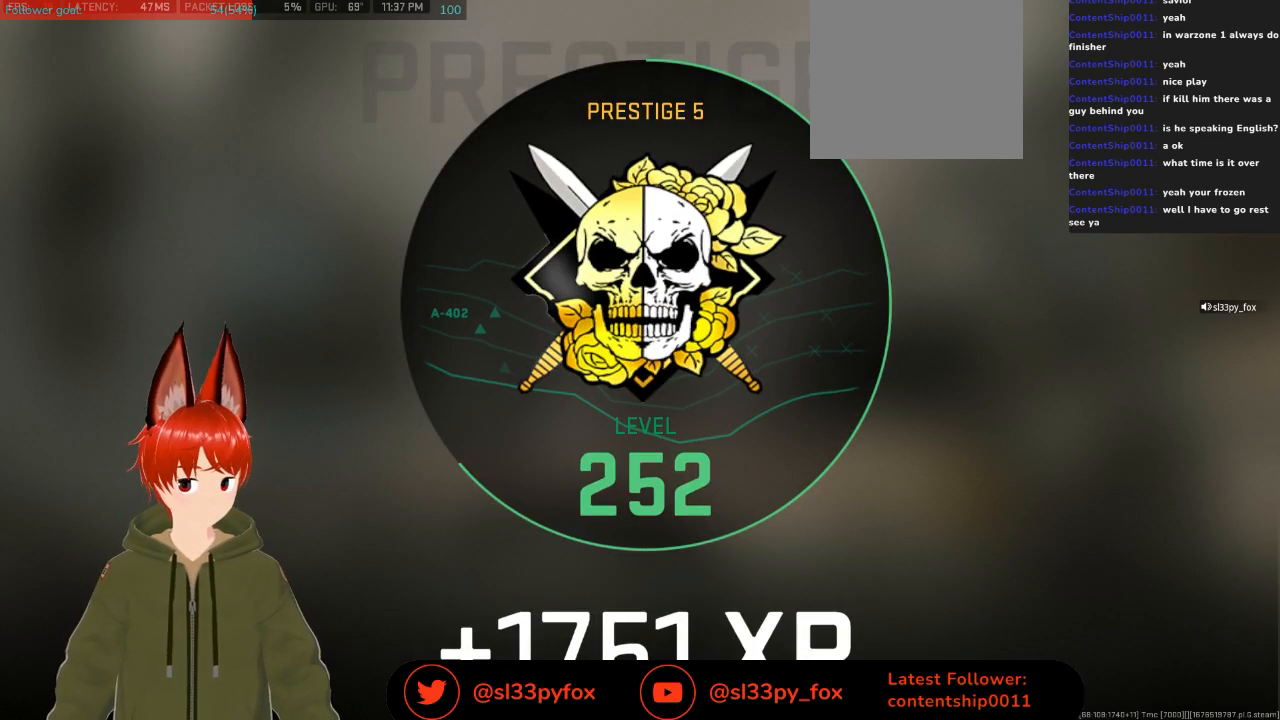
{"buttons": [], "left_stick": "center", "right_stick": "center", "events": []}
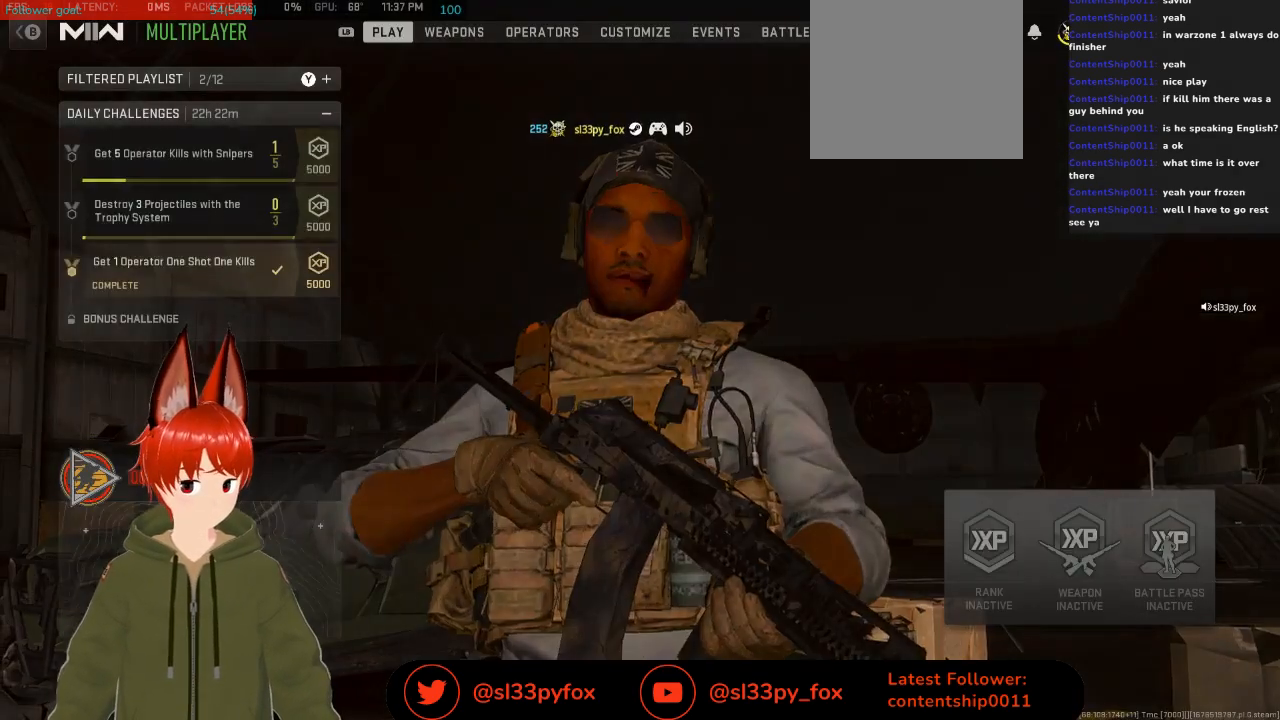
{"buttons": [], "left_stick": "center", "right_stick": "center", "events": []}
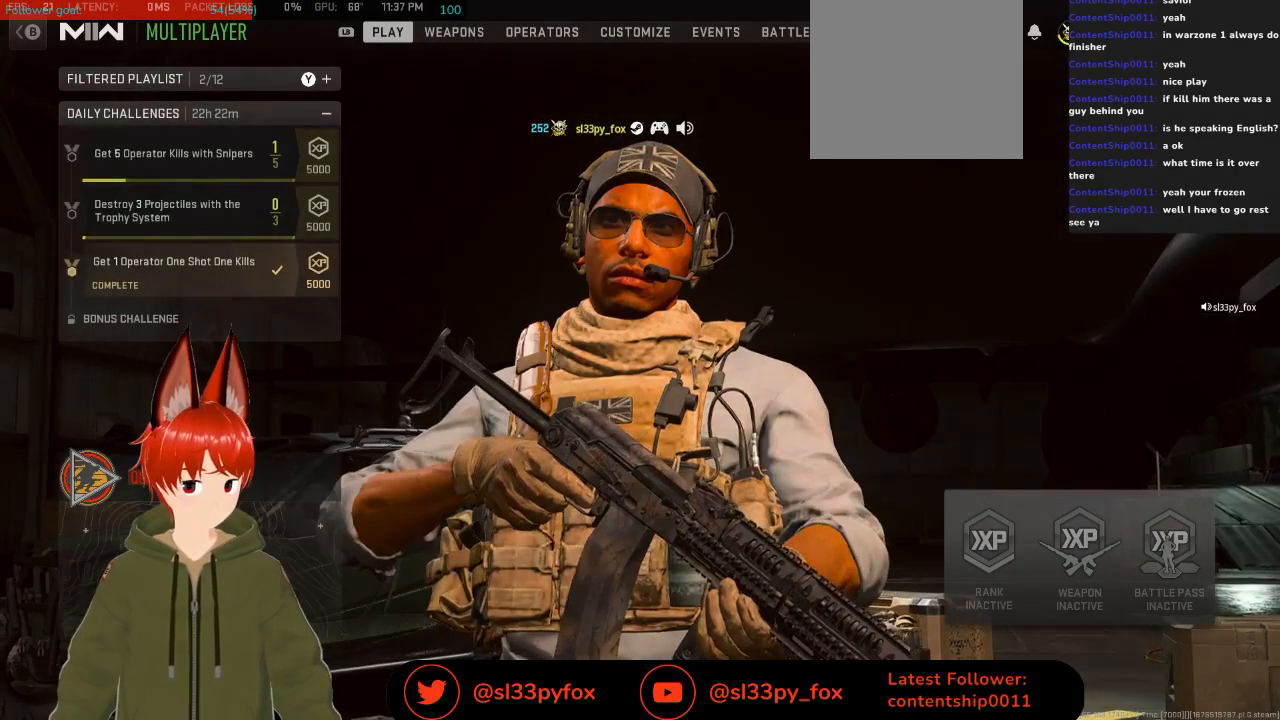
{"buttons": [], "left_stick": "center", "right_stick": "center", "events": [[133, "R1", "down"], [267, "R1", "up"]]}
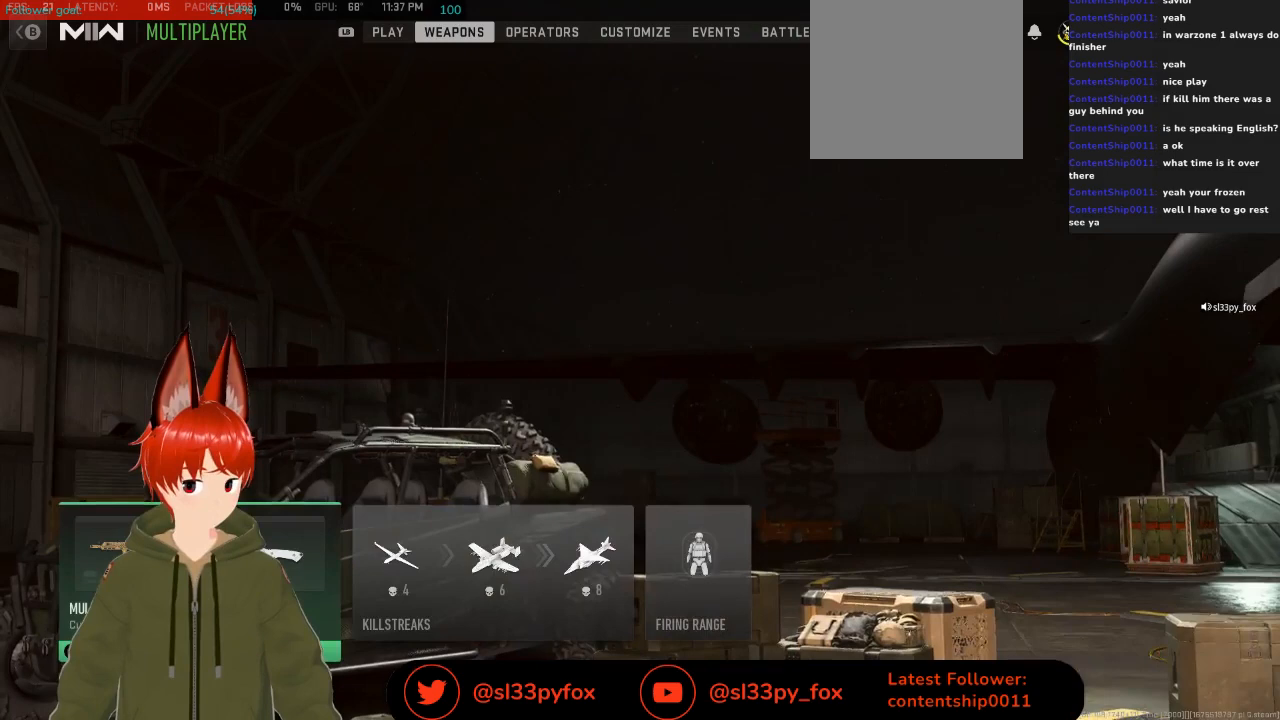
{"buttons": [], "left_stick": "center", "right_stick": "center", "events": [[167, "A", "down"], [233, "A", "up"]]}
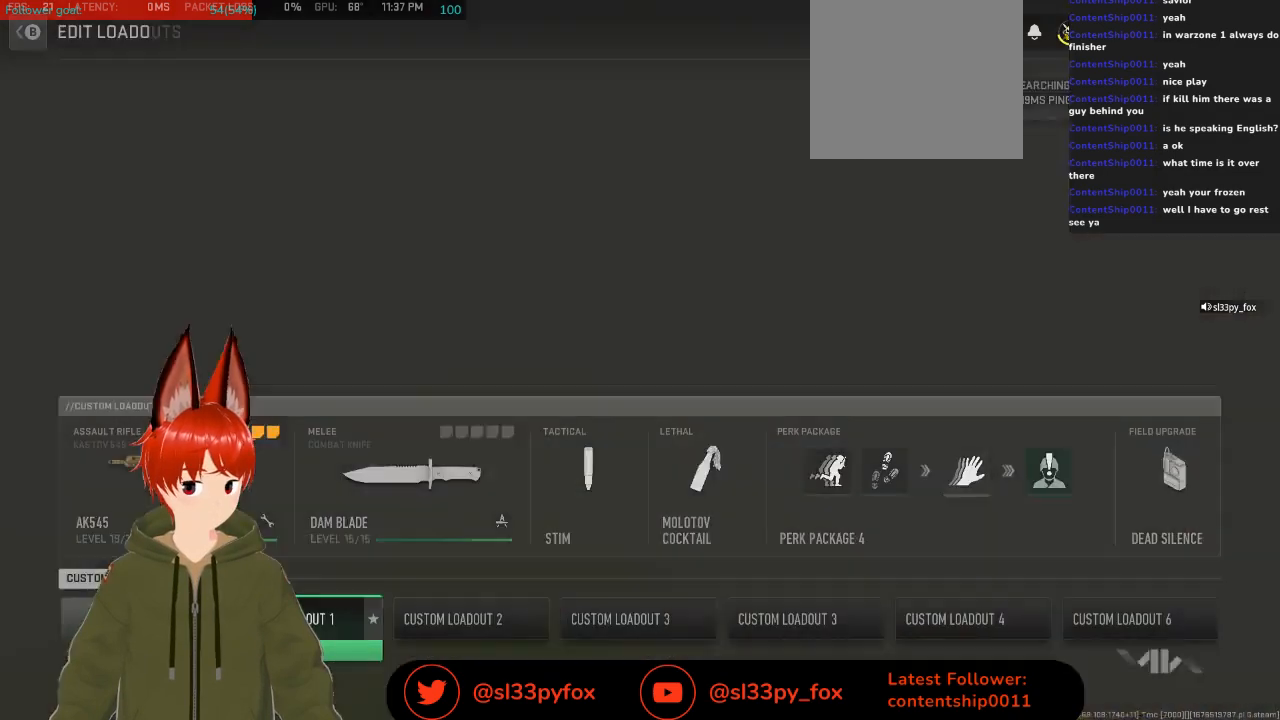
{"buttons": [], "left_stick": "center", "right_stick": "center", "events": [[133, "DPAD_RIGHT", "down"], [167, "DPAD_RIGHT", "up"], [300, "DPAD_RIGHT", "down"], [367, "DPAD_RIGHT", "up"]]}
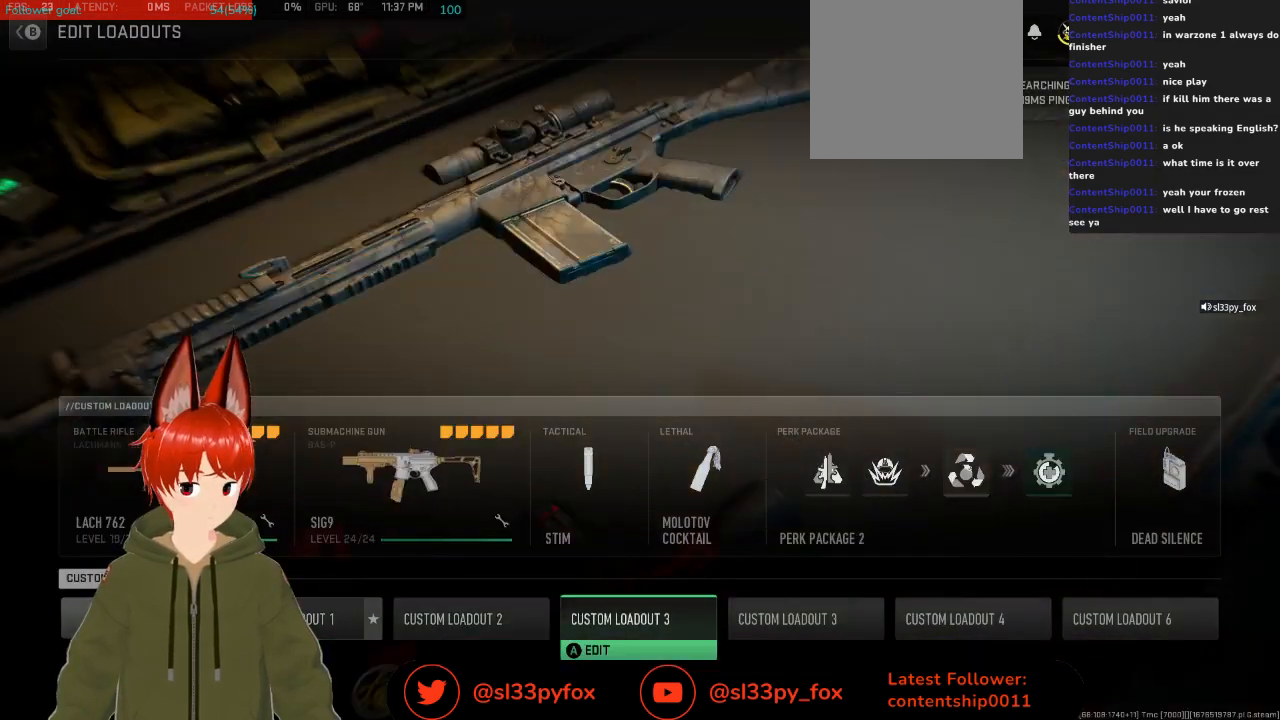
{"buttons": [], "left_stick": "center", "right_stick": "center", "events": [[100, "DPAD_LEFT", "down"], [200, "DPAD_LEFT", "up"]]}
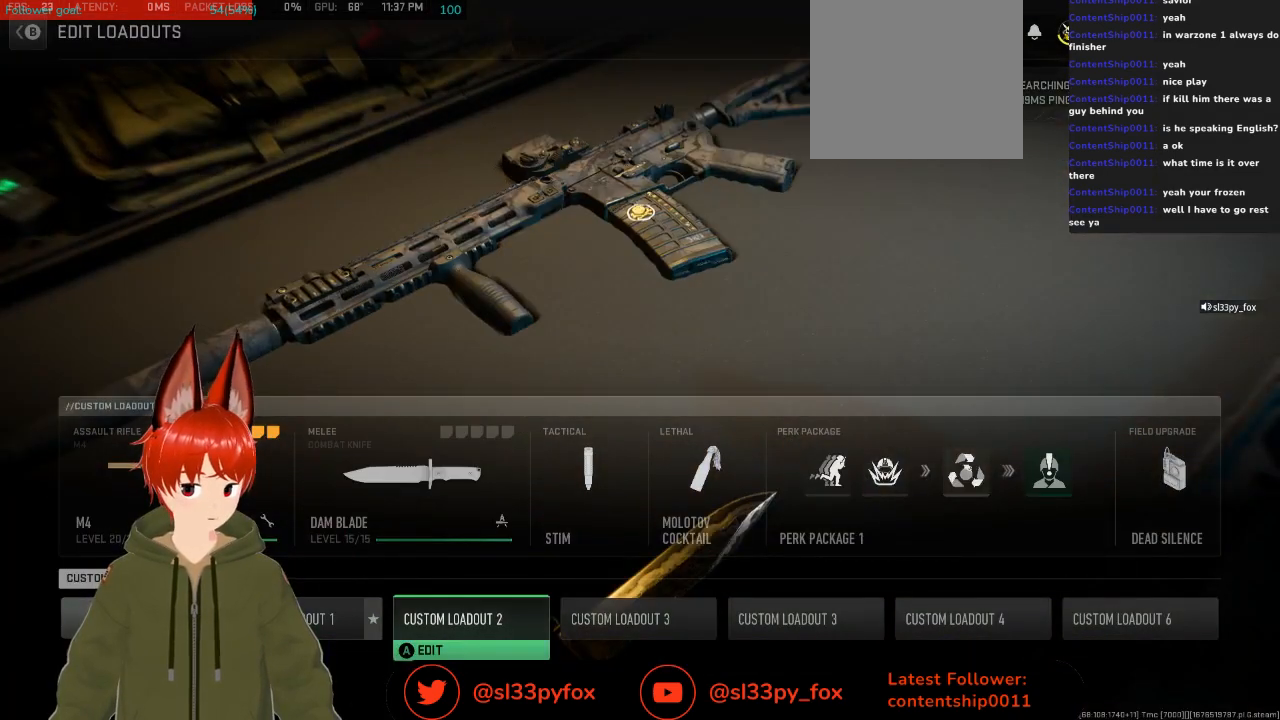
{"buttons": [], "left_stick": "center", "right_stick": "center", "events": [[67, "DPAD_RIGHT", "down"], [133, "DPAD_RIGHT", "up"], [233, "DPAD_RIGHT", "down"], [367, "DPAD_RIGHT", "up"]]}
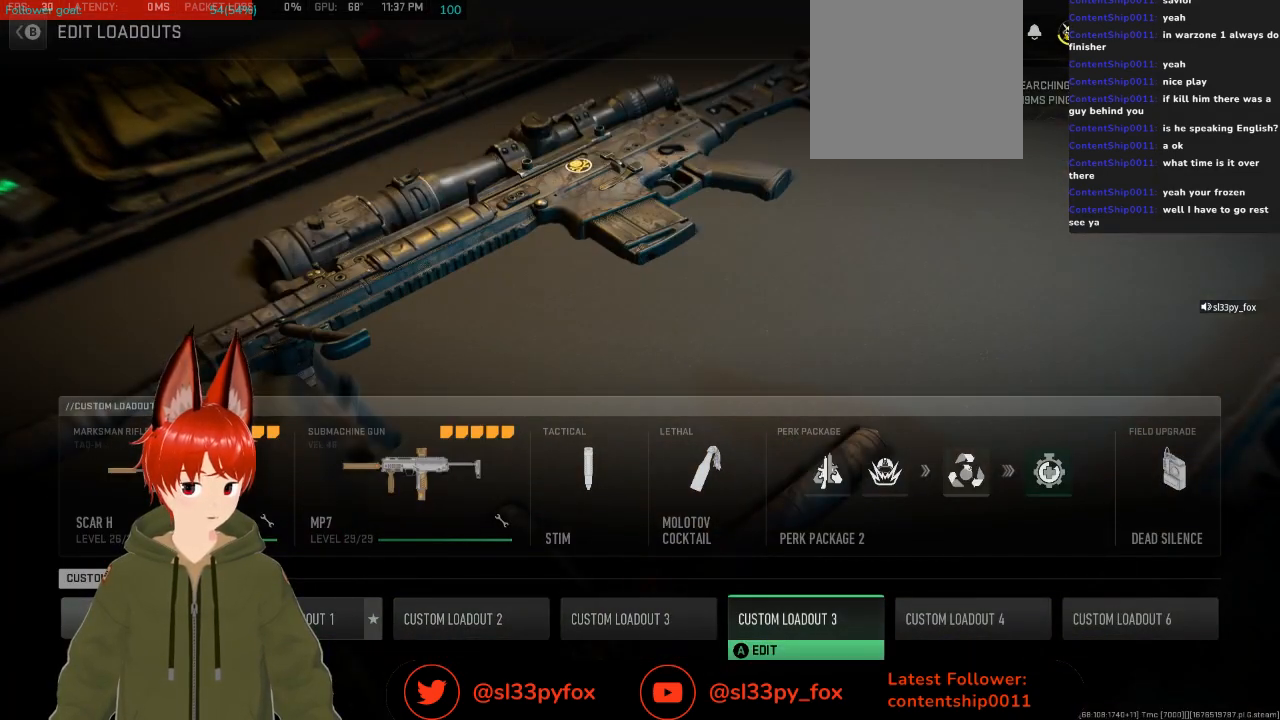
{"buttons": [], "left_stick": "center", "right_stick": "center", "events": [[200, "DPAD_RIGHT", "down"], [333, "DPAD_RIGHT", "up"]]}
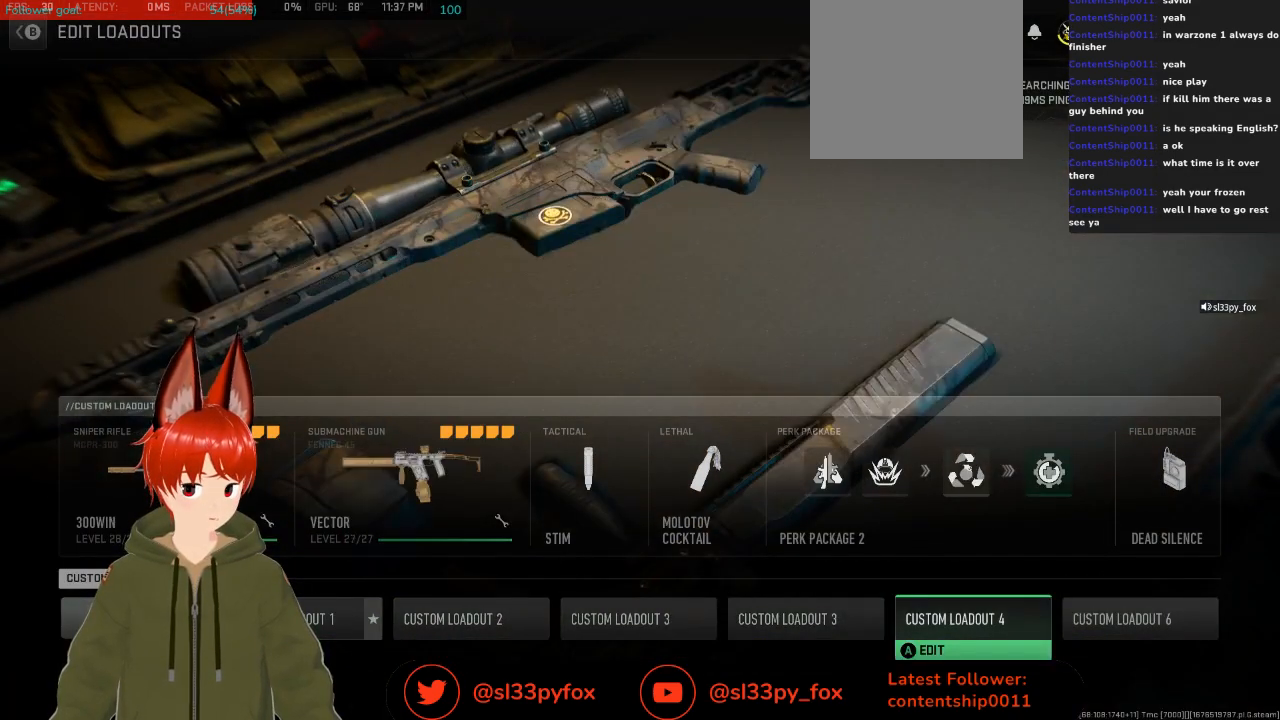
{"buttons": ["DPAD_RIGHT"], "left_stick": "center", "right_stick": "center", "events": [[33, "DPAD_LEFT", "down"], [133, "DPAD_LEFT", "up"], [200, "DPAD_LEFT", "down"], [267, "DPAD_LEFT", "up"], [467, "DPAD_RIGHT", "down"]]}
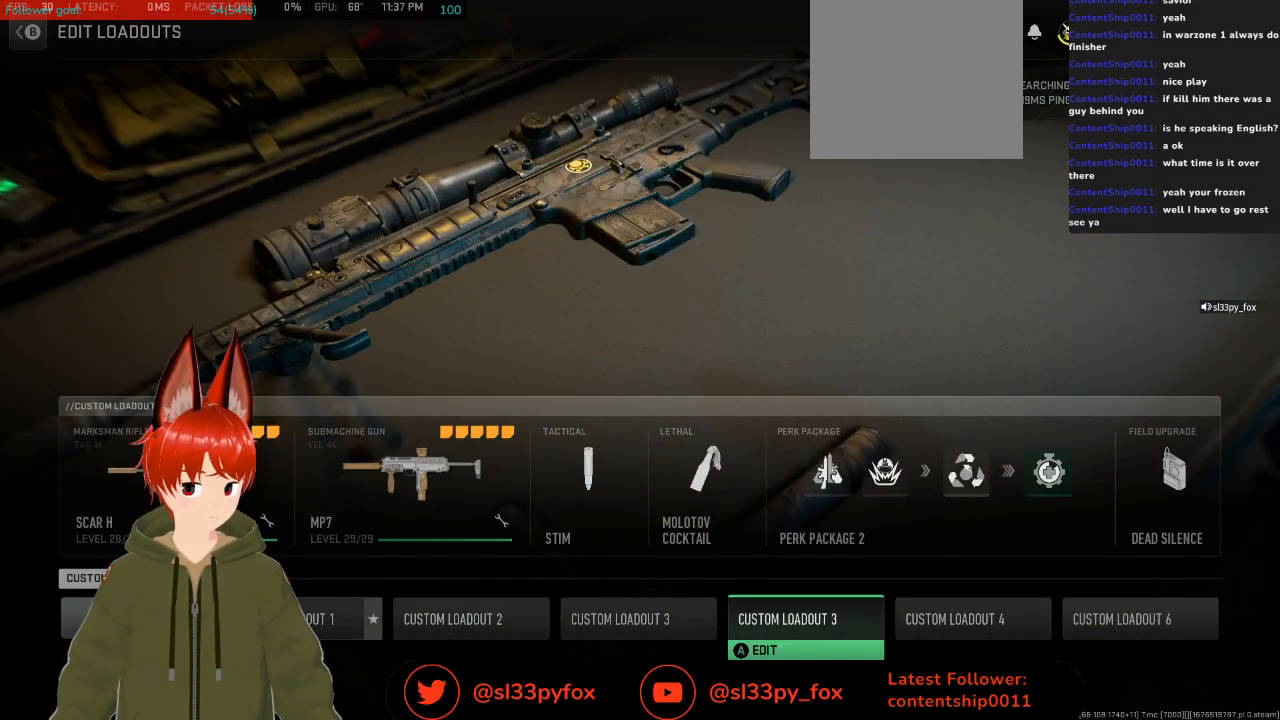
{"buttons": ["DPAD_RIGHT"], "left_stick": "center", "right_stick": "center", "events": [[33, "DPAD_RIGHT", "up"], [133, "DPAD_RIGHT", "down"], [233, "DPAD_RIGHT", "up"], [500, "DPAD_RIGHT", "down"]]}
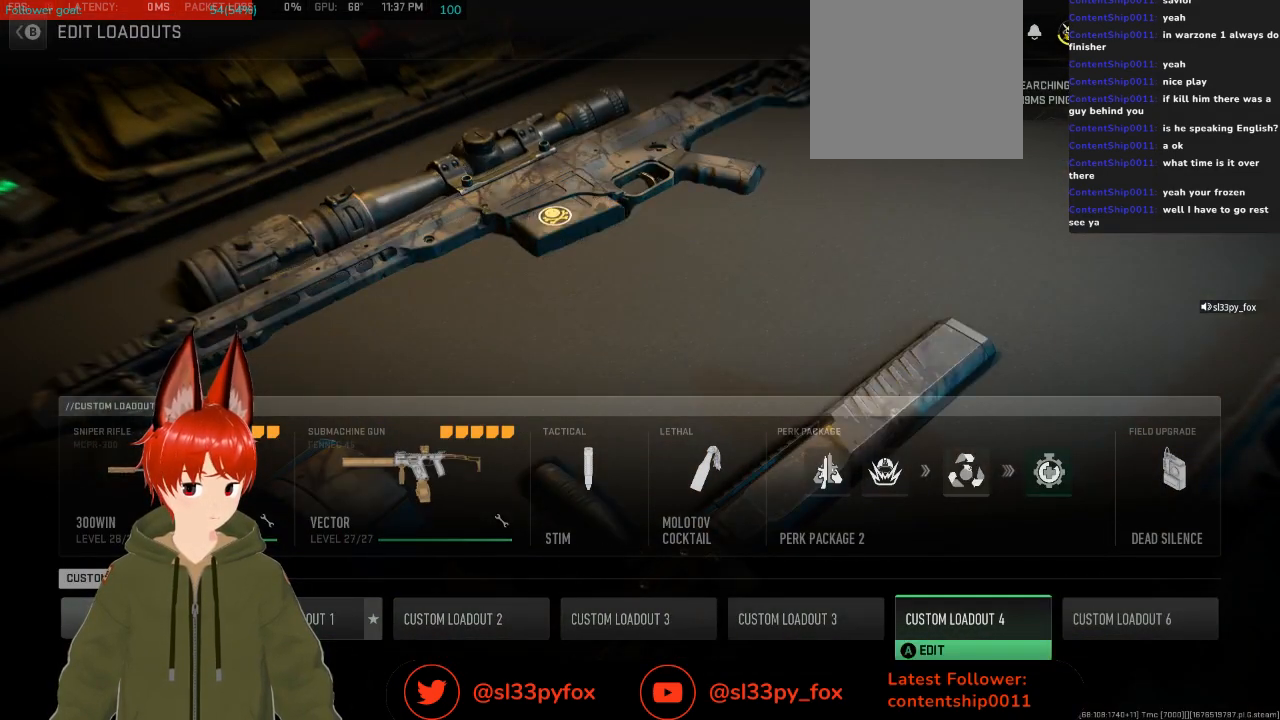
{"buttons": [], "left_stick": "center", "right_stick": "center", "events": [[167, "DPAD_RIGHT", "up"]]}
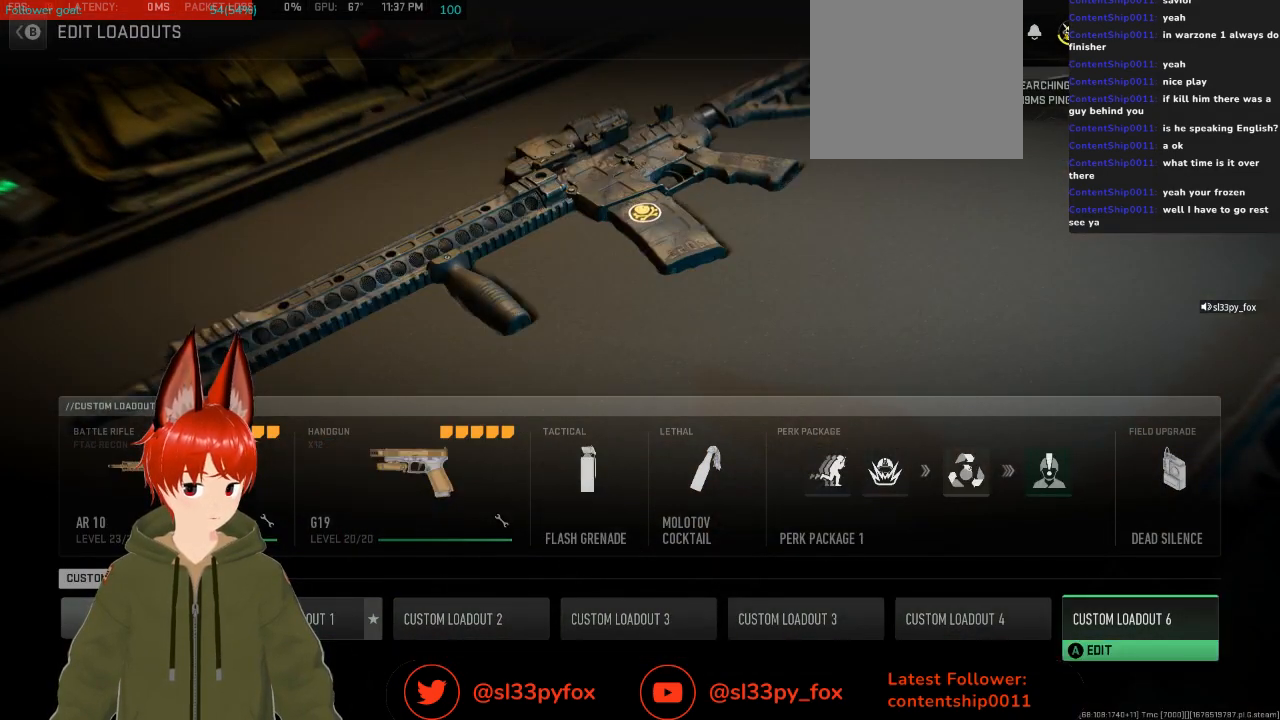
{"buttons": [], "left_stick": "center", "right_stick": "center", "events": [[400, "DPAD_LEFT", "down"], [500, "DPAD_LEFT", "up"]]}
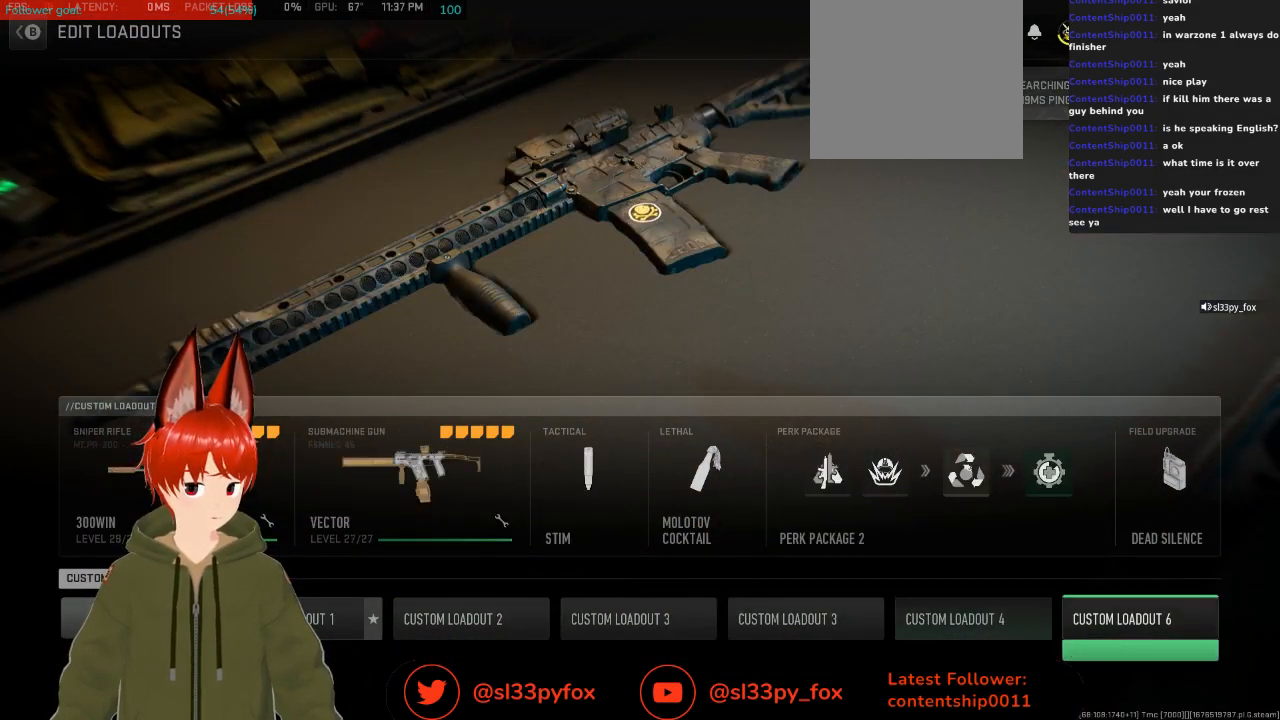
{"buttons": ["DPAD_RIGHT"], "left_stick": "center", "right_stick": "center", "events": [[400, "DPAD_RIGHT", "down"]]}
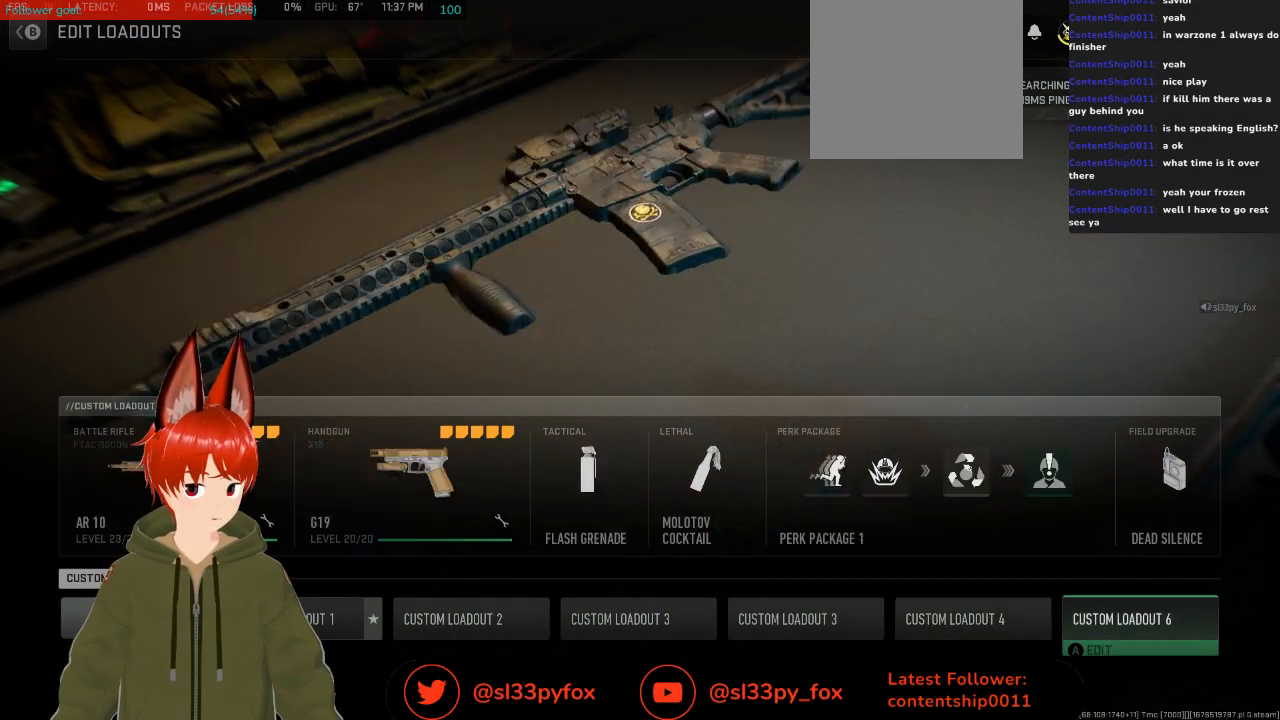
{"buttons": [], "left_stick": "center", "right_stick": "center", "events": [[33, "DPAD_RIGHT", "up"]]}
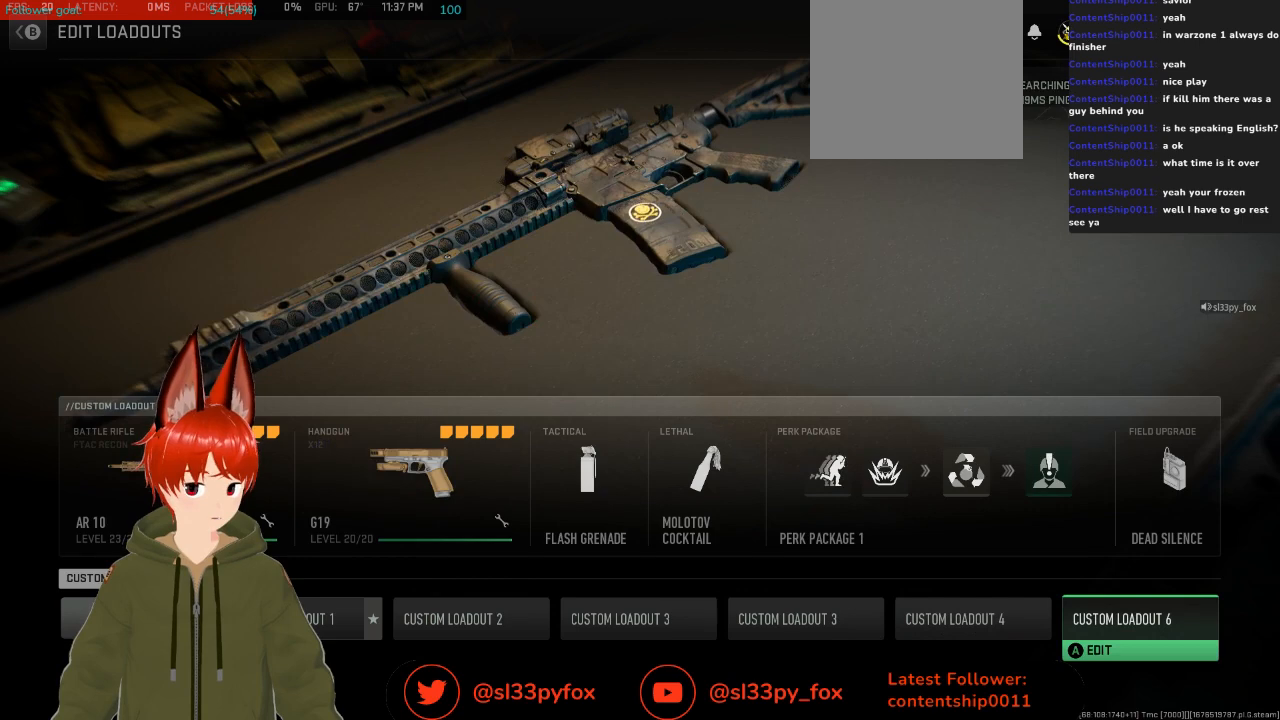
{"buttons": [], "left_stick": "center", "right_stick": "center", "events": [[100, "DPAD_RIGHT", "down"], [233, "DPAD_RIGHT", "up"]]}
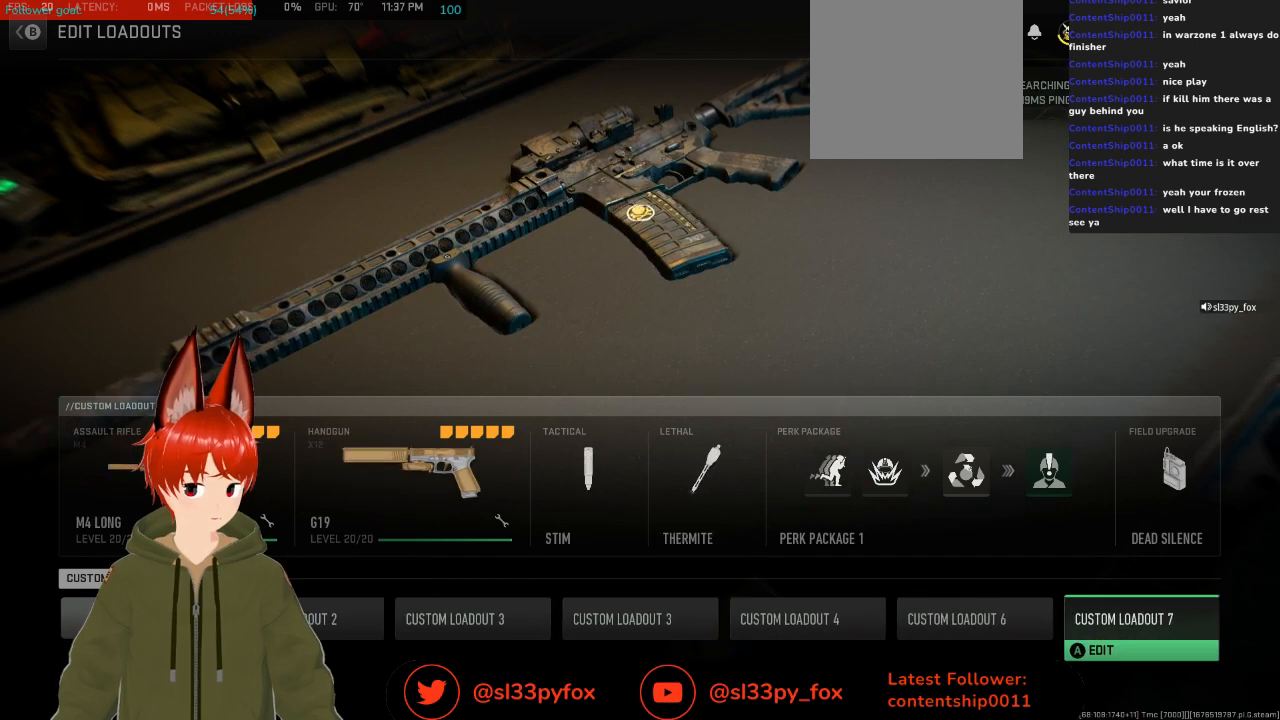
{"buttons": [], "left_stick": "center", "right_stick": "center", "events": [[100, "DPAD_LEFT", "down"], [200, "DPAD_LEFT", "up"]]}
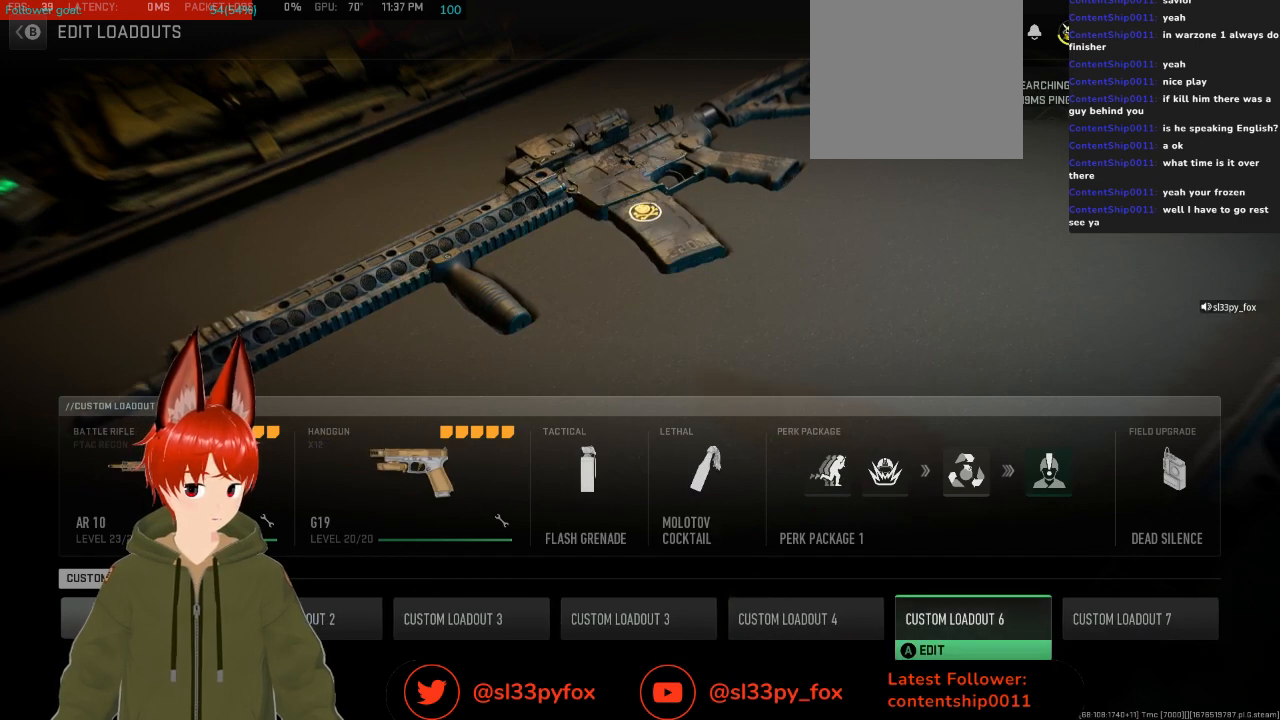
{"buttons": [], "left_stick": "center", "right_stick": "center", "events": []}
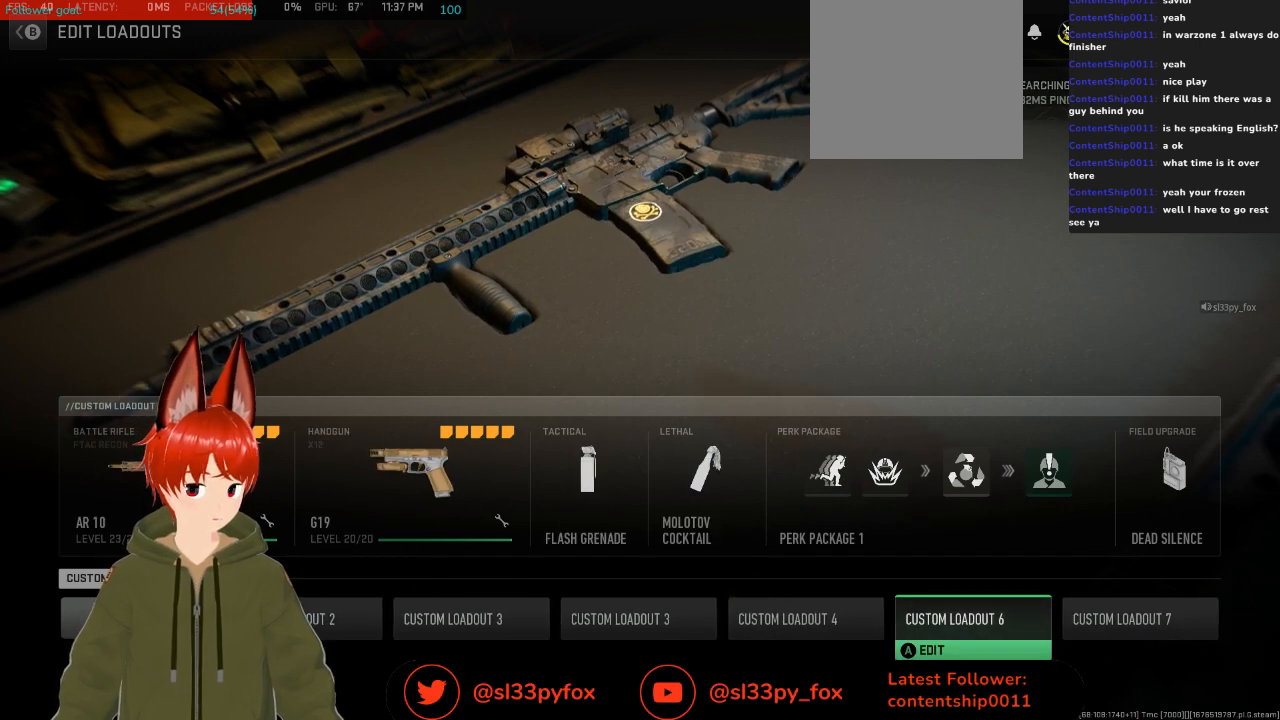
{"buttons": [], "left_stick": "center", "right_stick": "center", "events": []}
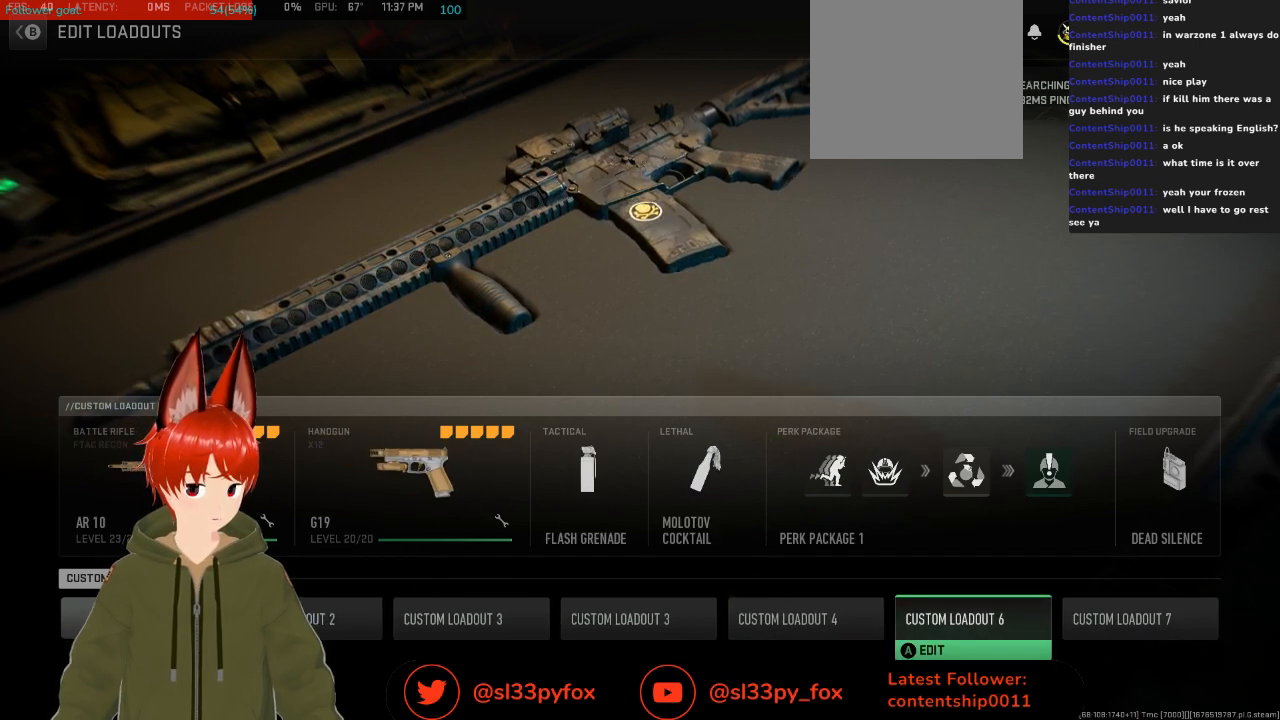
{"buttons": [], "left_stick": "center", "right_stick": "center", "events": []}
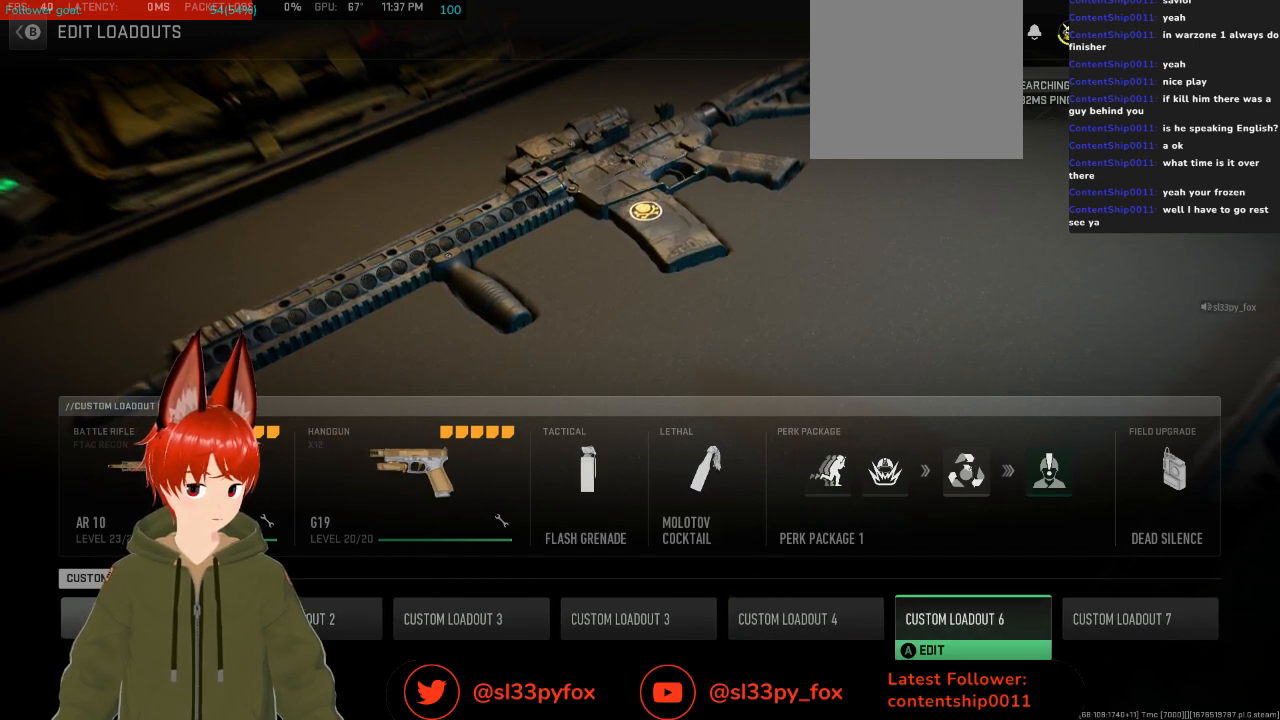
{"buttons": ["DPAD_UP"], "left_stick": "center", "right_stick": "center", "events": [[33, "A", "down"], [167, "A", "up"], [467, "DPAD_UP", "down"]]}
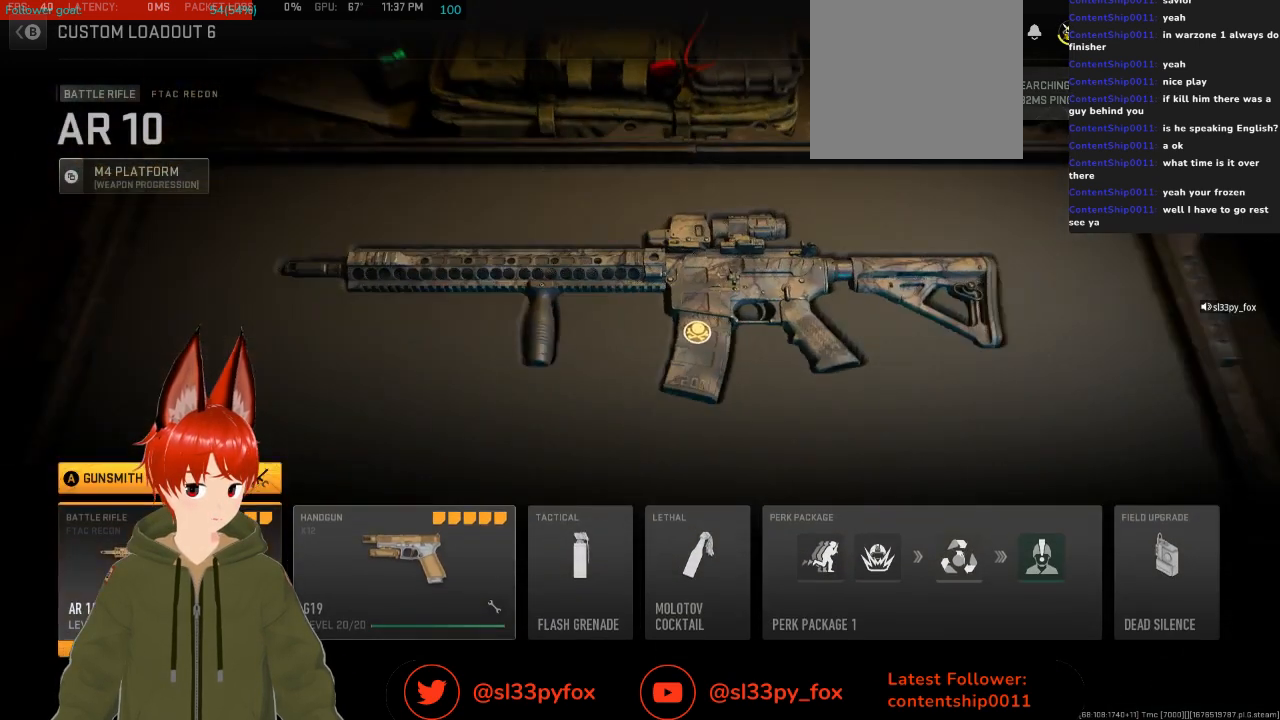
{"buttons": [], "left_stick": "center", "right_stick": "center", "events": [[67, "DPAD_UP", "up"], [100, "A", "down"], [233, "A", "up"]]}
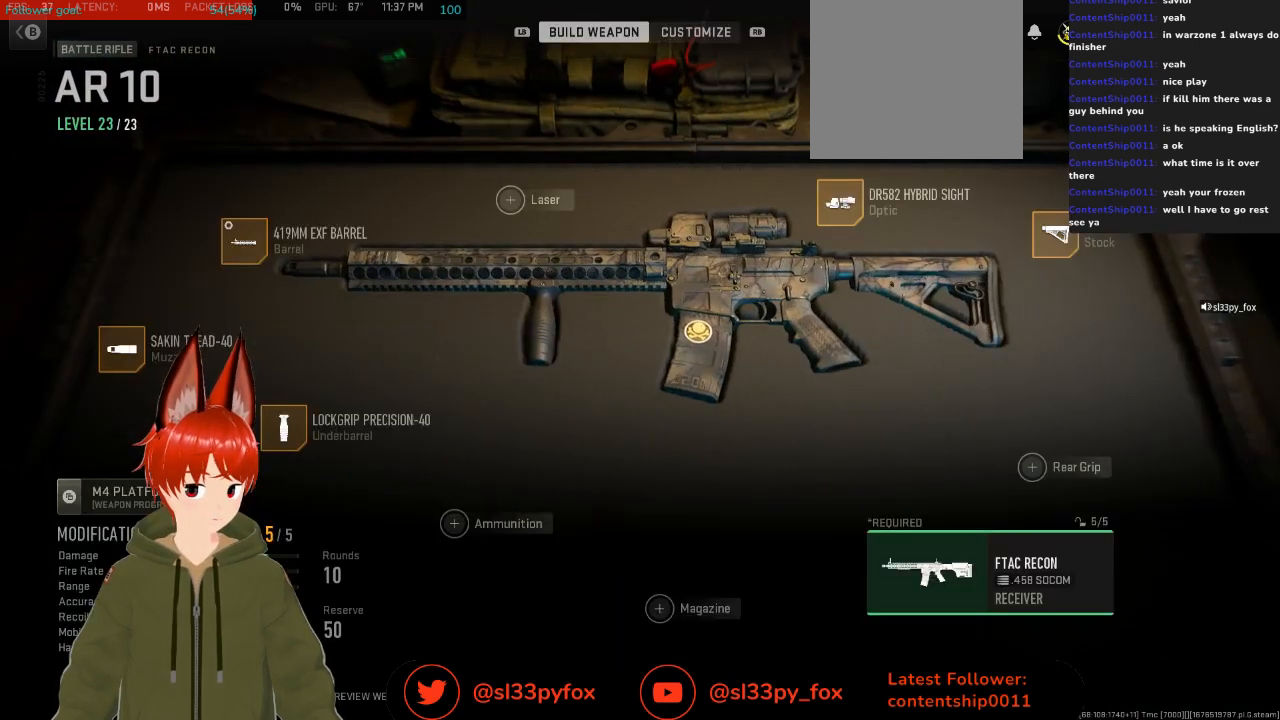
{"buttons": [], "left_stick": "center", "right_stick": "center", "events": []}
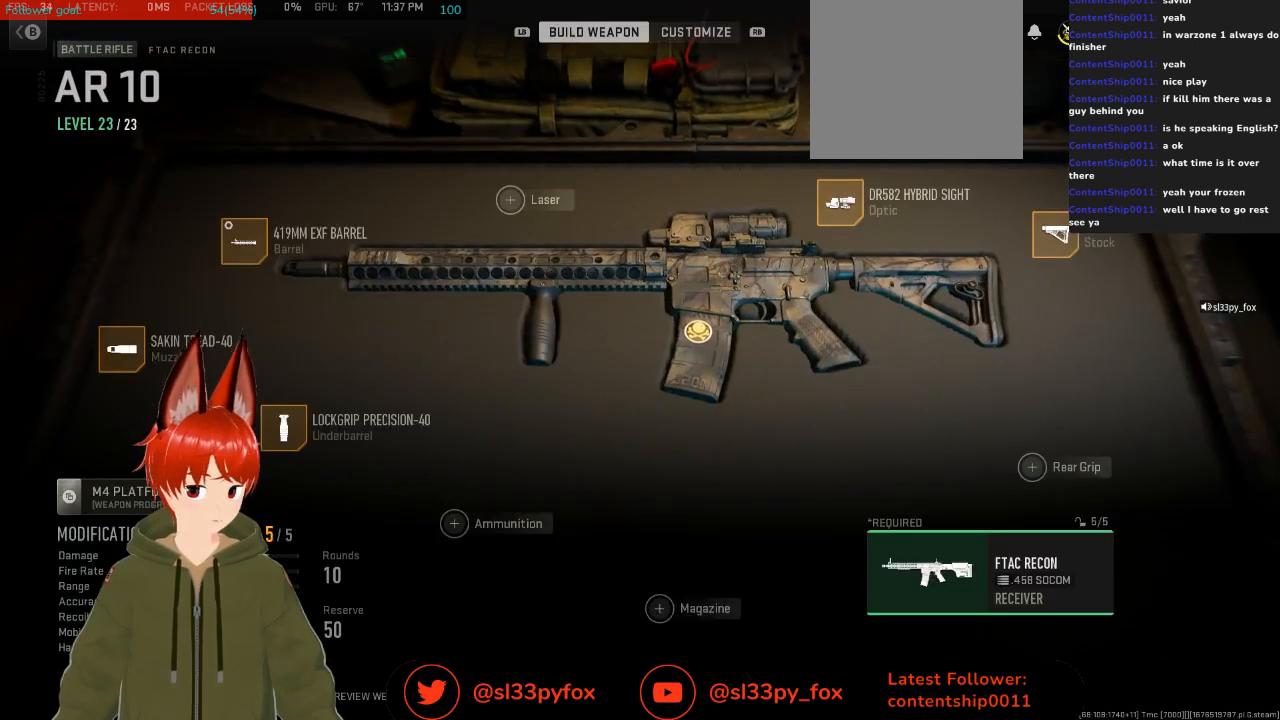
{"buttons": ["DPAD_LEFT"], "left_stick": "center", "right_stick": "center", "events": [[300, "DPAD_LEFT", "down"], [367, "DPAD_LEFT", "up"], [467, "DPAD_LEFT", "down"]]}
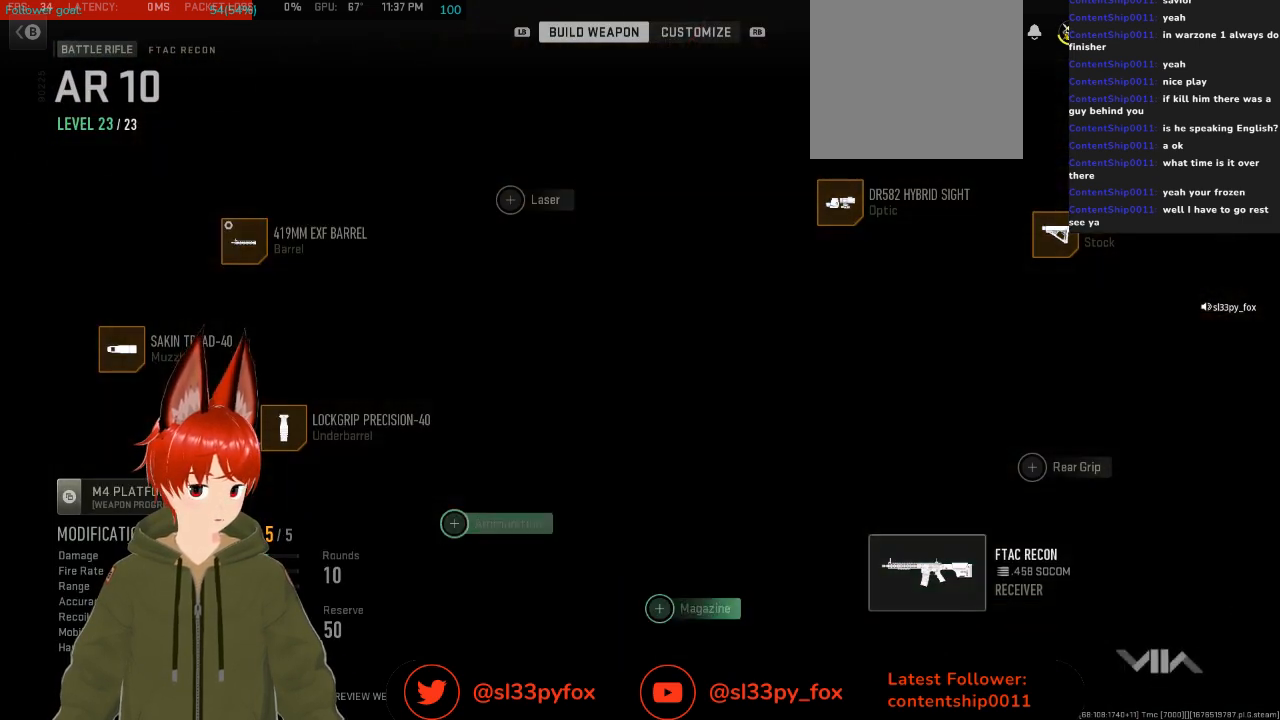
{"buttons": ["DPAD_RIGHT"], "left_stick": "center", "right_stick": "center", "events": [[33, "DPAD_LEFT", "up"], [300, "DPAD_RIGHT", "down"], [400, "DPAD_RIGHT", "up"], [467, "DPAD_RIGHT", "down"]]}
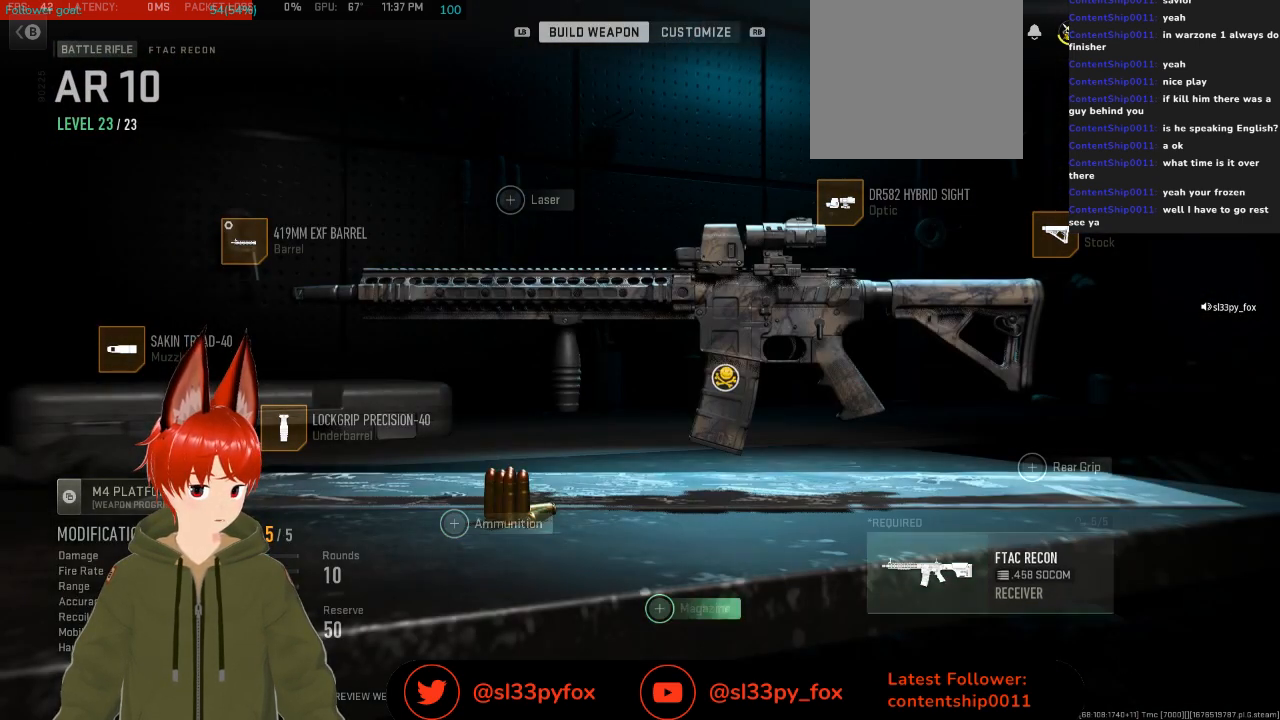
{"buttons": ["DPAD_UP"], "left_stick": "center", "right_stick": "center", "events": [[67, "DPAD_RIGHT", "up"], [200, "DPAD_RIGHT", "down"], [300, "DPAD_RIGHT", "up"], [500, "DPAD_UP", "down"]]}